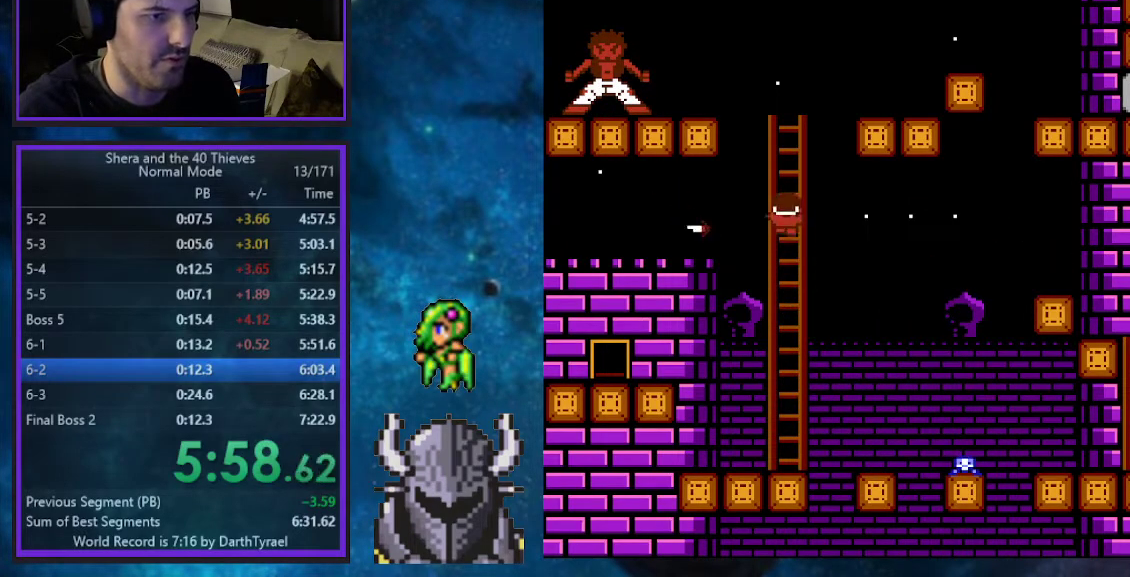
Gameplay with a controller (Xbox layout); each line is a JSON object with the inputs held at the frame after it. "events" lists button and stick changes between this image and that frame as [ms after this image, input, new state], when the widget could be followed in between. Not read: L3 R3 left_stick right_stick.
{"buttons": ["B", "DPAD_UP", "DPAD_LEFT"], "events": [[33, "B", "down"], [83, "DPAD_LEFT", "down"], [133, "B", "up"], [183, "B", "down"], [200, "DPAD_LEFT", "up"], [217, "DPAD_RIGHT", "down"], [283, "B", "up"], [333, "B", "down"], [367, "DPAD_RIGHT", "up"], [433, "DPAD_LEFT", "down"], [450, "B", "up"], [500, "B", "down"]]}
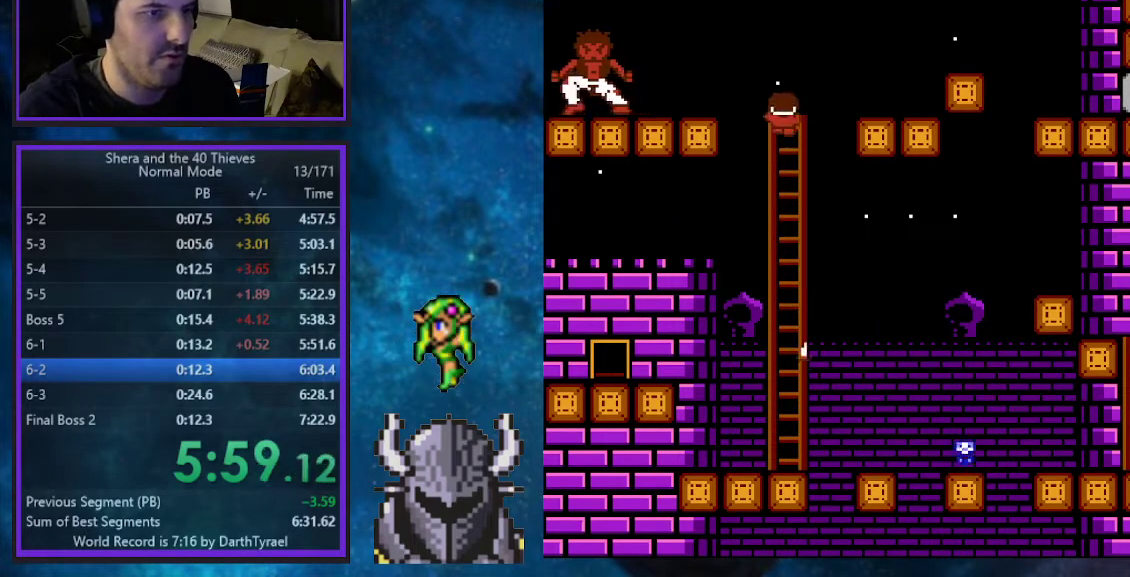
{"buttons": ["DPAD_UP", "DPAD_RIGHT"], "events": [[67, "B", "up"], [67, "DPAD_LEFT", "up"], [100, "DPAD_RIGHT", "down"], [267, "B", "down"], [383, "B", "up"]]}
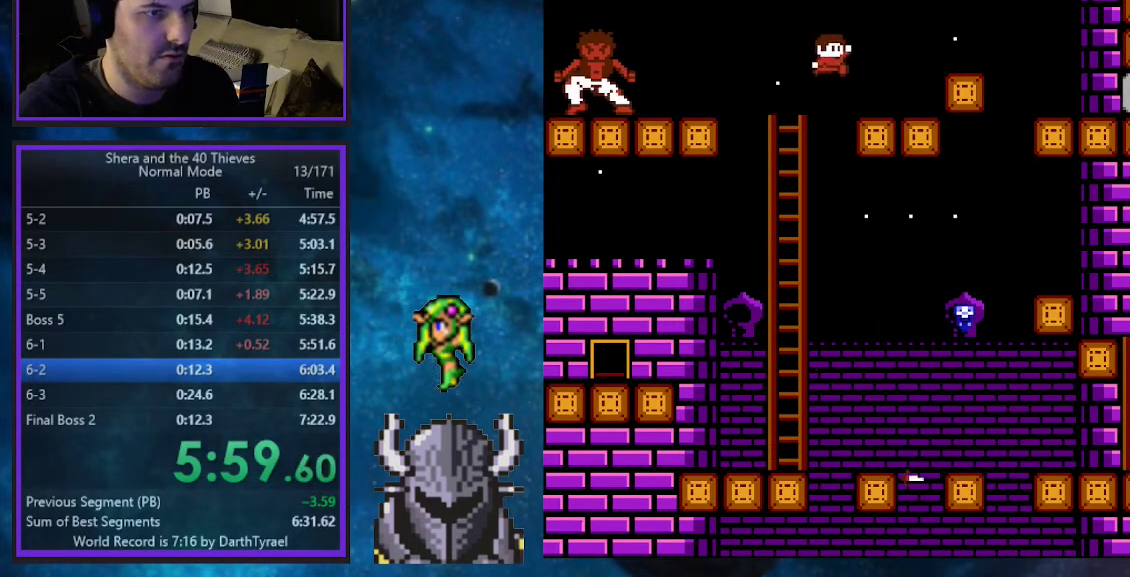
{"buttons": ["DPAD_RIGHT"], "events": [[217, "DPAD_UP", "up"], [333, "DPAD_UP", "down"], [367, "DPAD_UP", "up"]]}
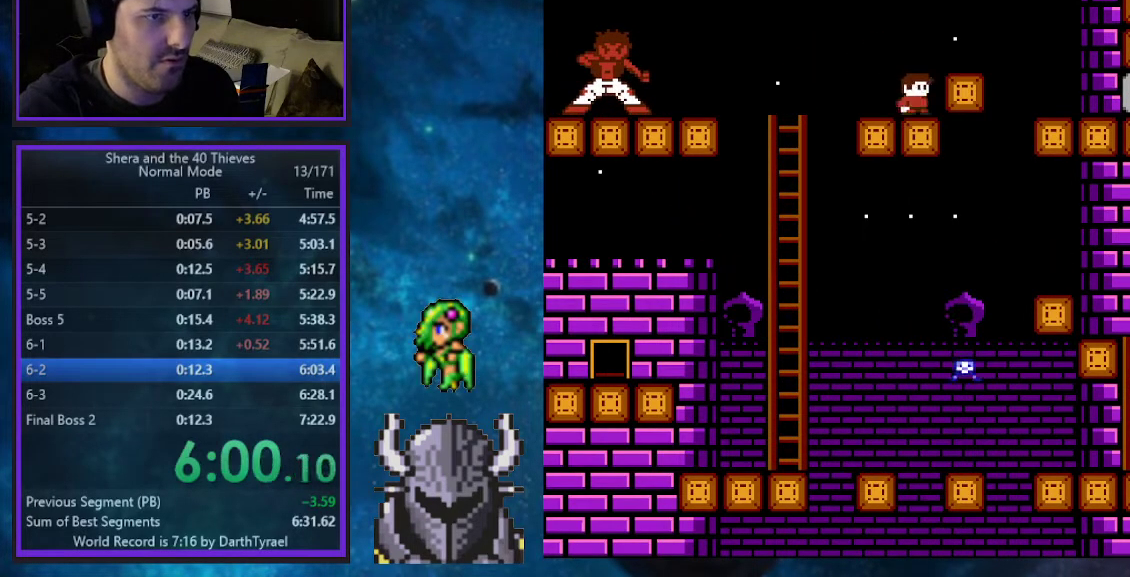
{"buttons": ["DPAD_UP", "DPAD_RIGHT"], "events": [[17, "B", "down"], [17, "DPAD_UP", "down"], [350, "B", "up"]]}
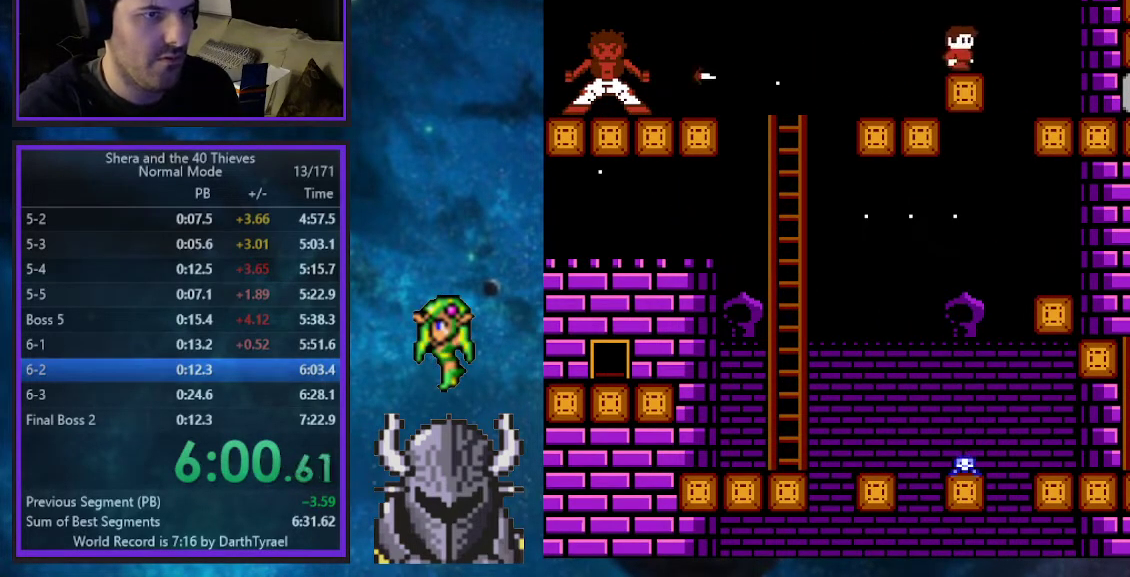
{"buttons": ["DPAD_RIGHT"], "events": [[100, "B", "down"], [200, "B", "up"], [267, "DPAD_UP", "up"]]}
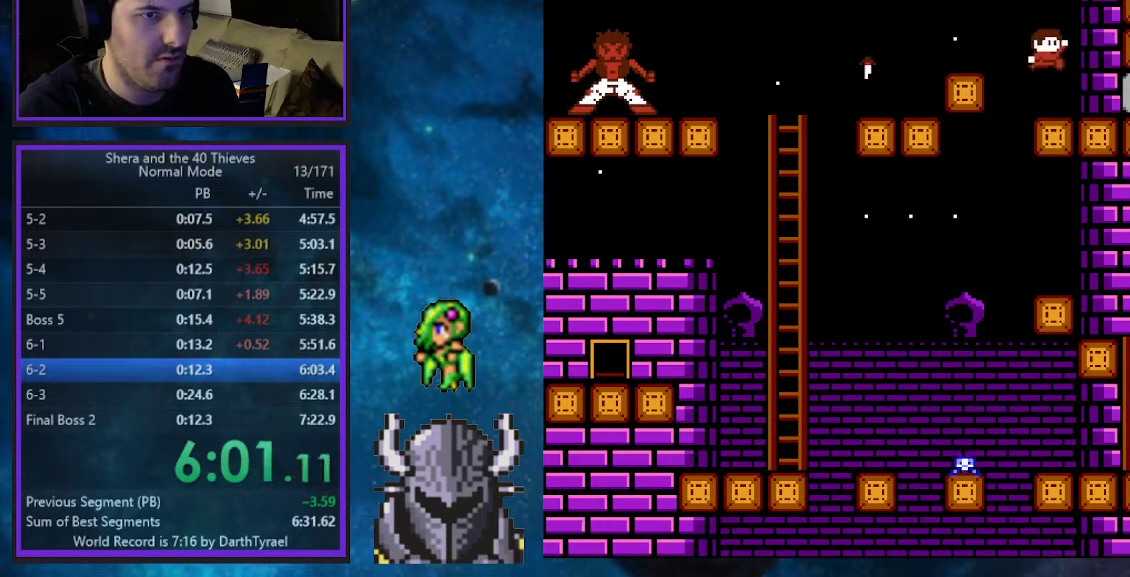
{"buttons": ["DPAD_RIGHT"], "events": []}
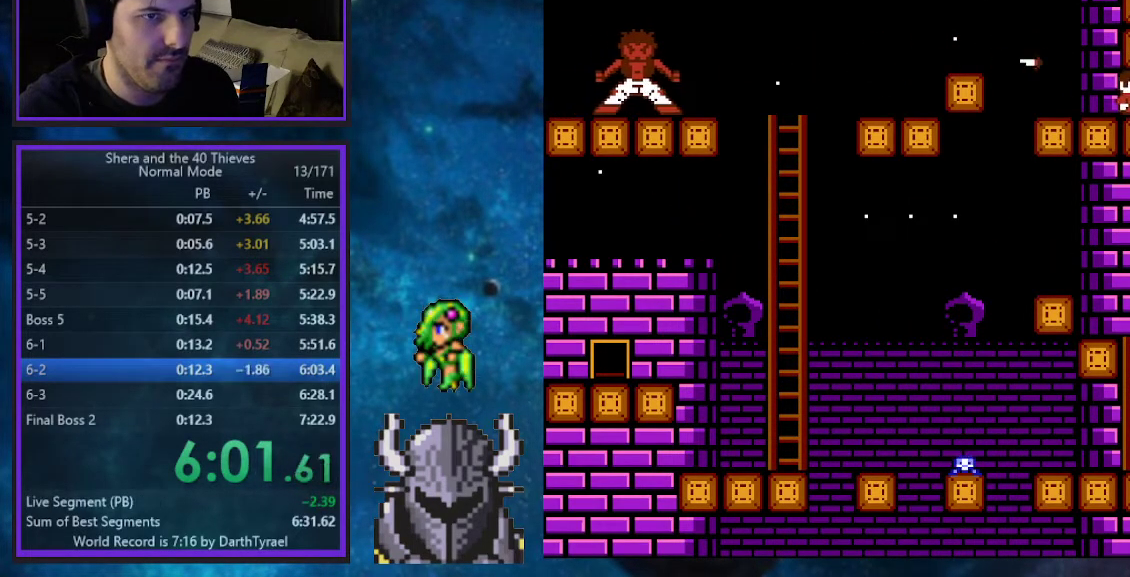
{"buttons": ["DPAD_RIGHT"], "events": [[83, "R2", "down"], [233, "DPAD_RIGHT", "up"], [267, "R2", "up"], [383, "DPAD_RIGHT", "down"]]}
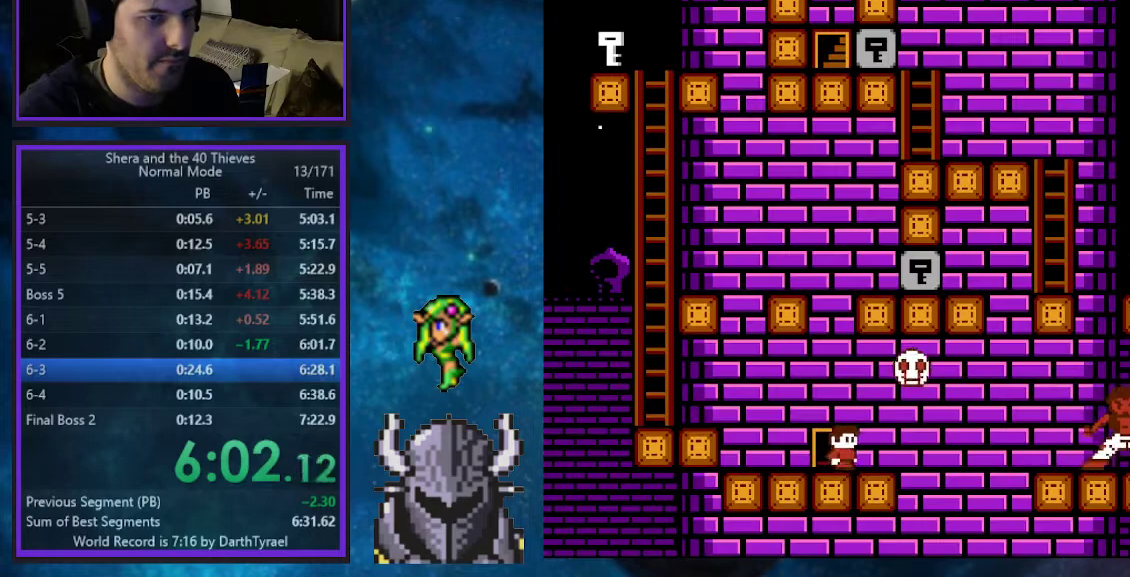
{"buttons": ["DPAD_UP", "DPAD_LEFT"], "events": [[217, "DPAD_UP", "down"], [233, "DPAD_RIGHT", "up"], [250, "DPAD_LEFT", "down"]]}
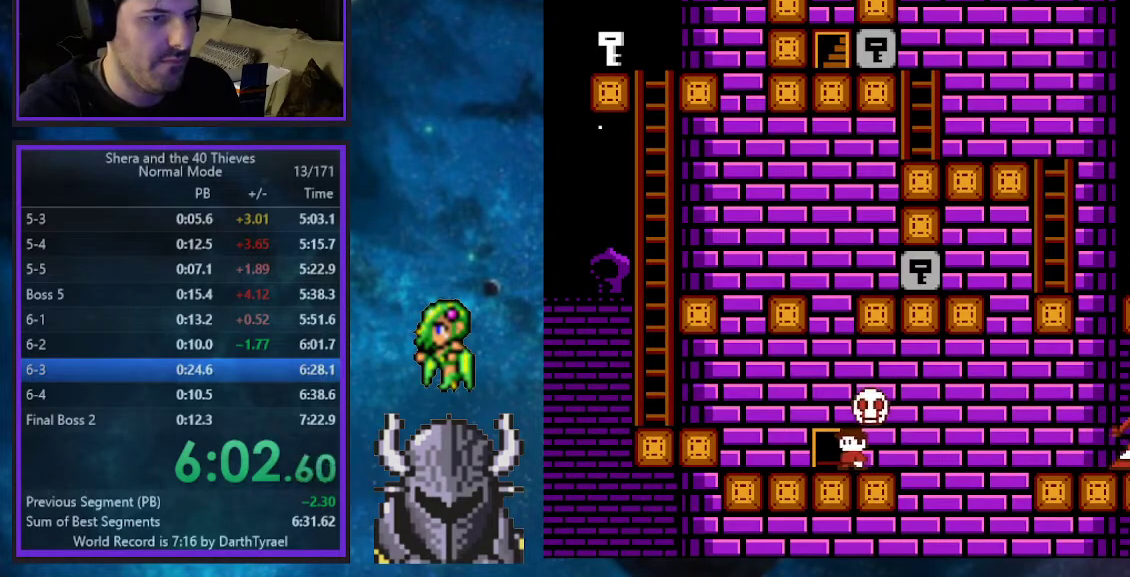
{"buttons": ["B", "DPAD_UP", "DPAD_LEFT"], "events": [[433, "B", "down"]]}
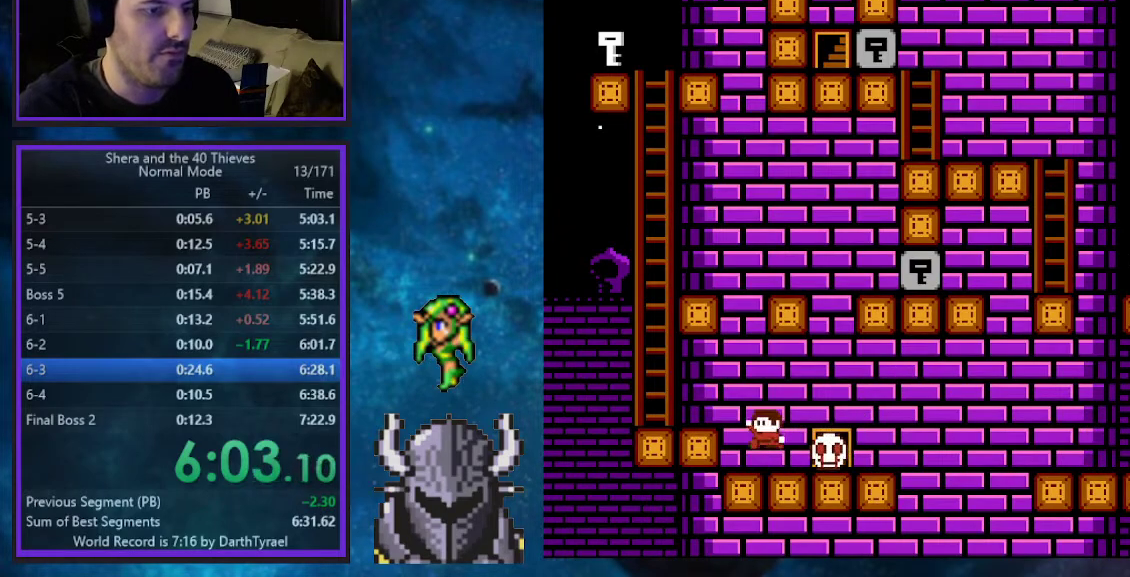
{"buttons": ["B", "DPAD_UP", "DPAD_LEFT"], "events": [[200, "B", "up"], [417, "B", "down"]]}
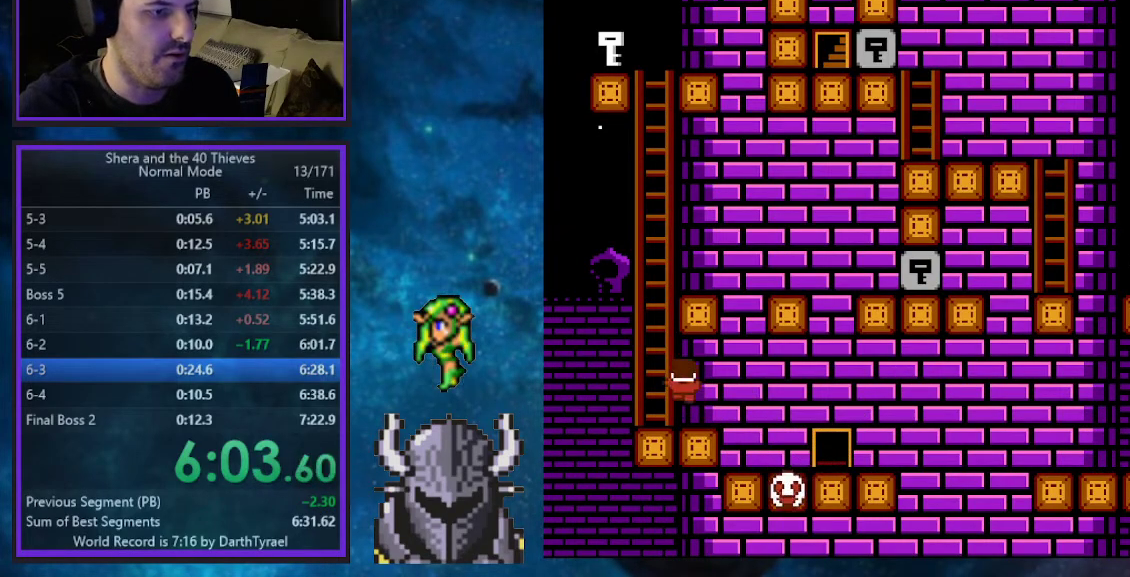
{"buttons": ["B", "DPAD_UP", "DPAD_RIGHT"], "events": [[83, "B", "up"], [167, "B", "down"], [167, "DPAD_LEFT", "up"], [183, "DPAD_RIGHT", "down"], [283, "B", "up"], [317, "B", "down"], [317, "DPAD_RIGHT", "up"], [350, "DPAD_LEFT", "down"], [433, "B", "up"], [450, "DPAD_LEFT", "up"], [483, "B", "down"], [483, "DPAD_RIGHT", "down"]]}
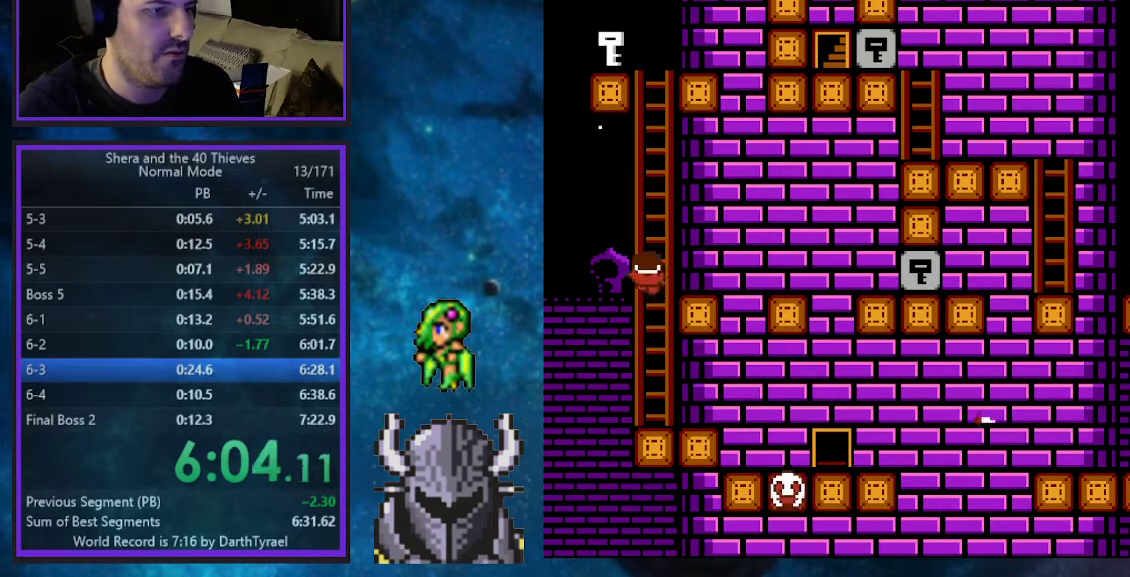
{"buttons": ["B", "DPAD_UP", "DPAD_RIGHT"], "events": [[67, "B", "up"], [67, "DPAD_RIGHT", "up"], [83, "DPAD_LEFT", "down"], [133, "B", "down"], [150, "DPAD_LEFT", "up"], [183, "DPAD_RIGHT", "down"], [217, "B", "up"], [267, "B", "down"], [267, "DPAD_RIGHT", "up"], [300, "DPAD_LEFT", "down"], [367, "B", "up"], [400, "DPAD_LEFT", "up"], [417, "B", "down"], [417, "DPAD_RIGHT", "down"]]}
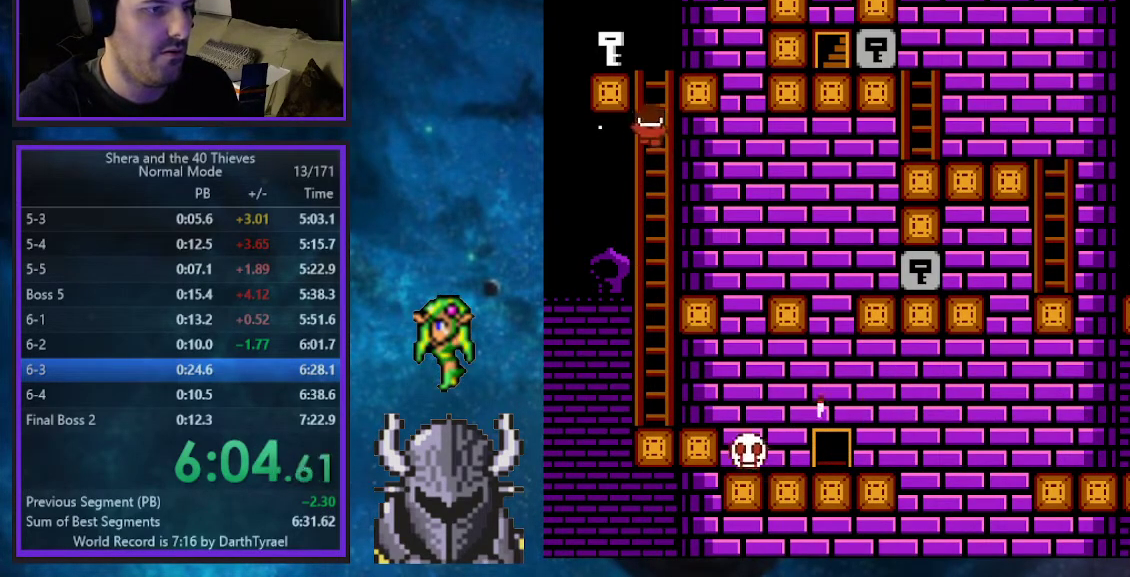
{"buttons": ["DPAD_RIGHT"], "events": [[33, "B", "up"], [33, "DPAD_RIGHT", "up"], [67, "B", "down"], [83, "DPAD_LEFT", "down"], [183, "B", "up"], [183, "DPAD_LEFT", "up"], [233, "B", "down"], [250, "DPAD_LEFT", "down"], [367, "B", "up"], [433, "DPAD_LEFT", "up"], [433, "DPAD_RIGHT", "down"], [433, "DPAD_UP", "up"]]}
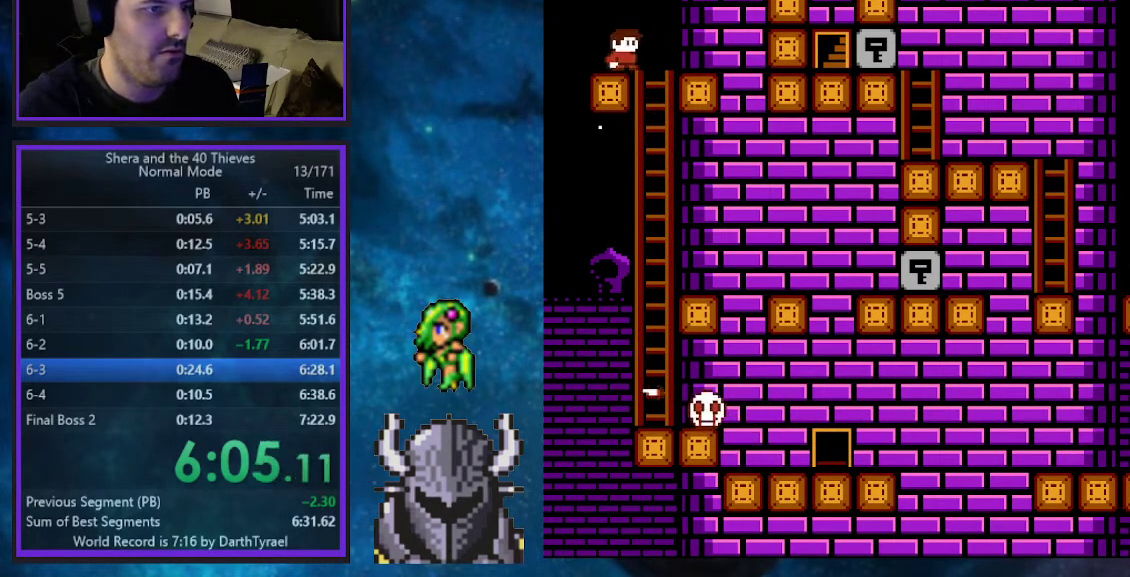
{"buttons": ["DPAD_RIGHT"], "events": []}
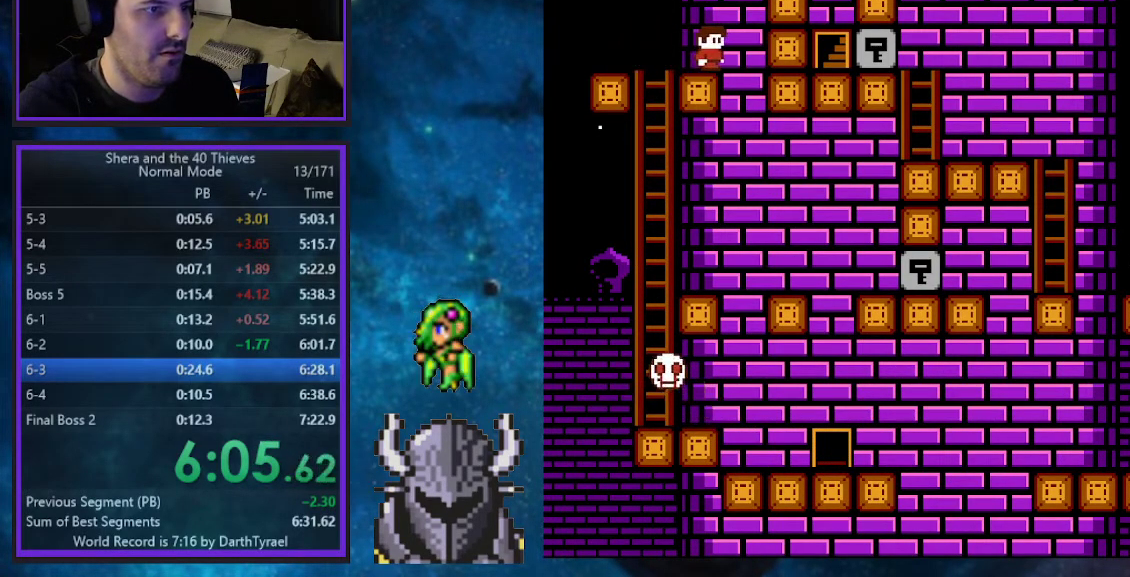
{"buttons": ["DPAD_RIGHT"], "events": []}
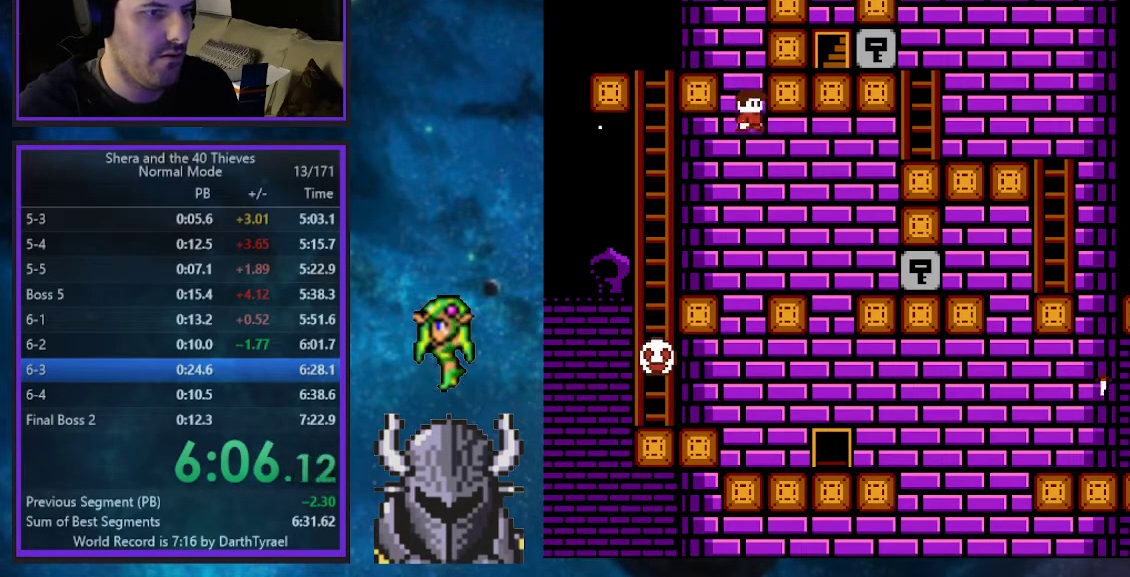
{"buttons": [], "events": [[117, "DPAD_RIGHT", "up"], [267, "DPAD_RIGHT", "down"], [400, "DPAD_RIGHT", "up"]]}
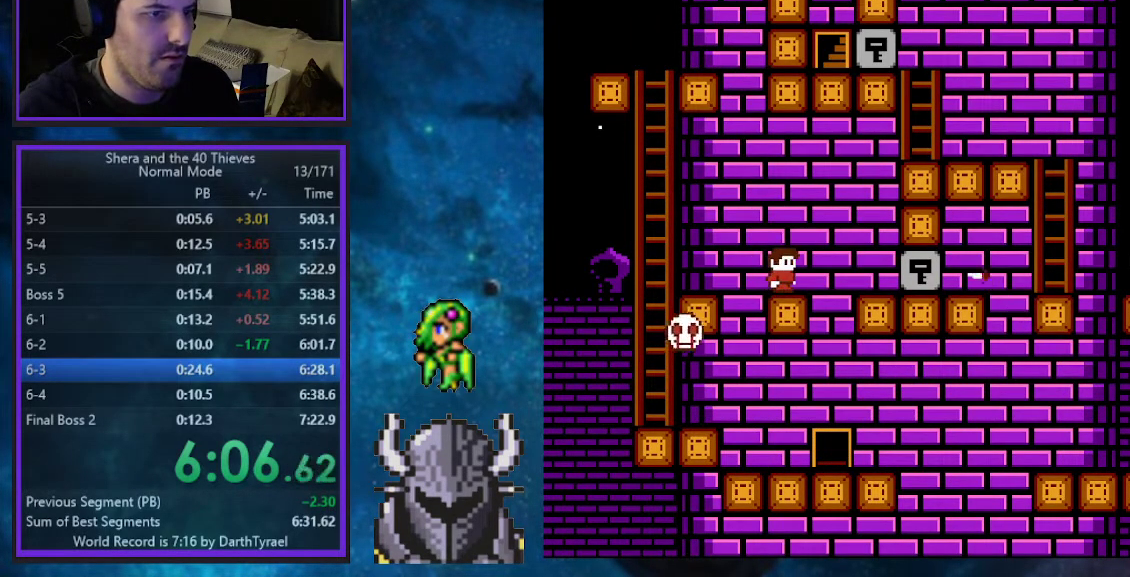
{"buttons": ["DPAD_RIGHT"], "events": [[217, "DPAD_RIGHT", "down"], [367, "B", "down"], [467, "B", "up"]]}
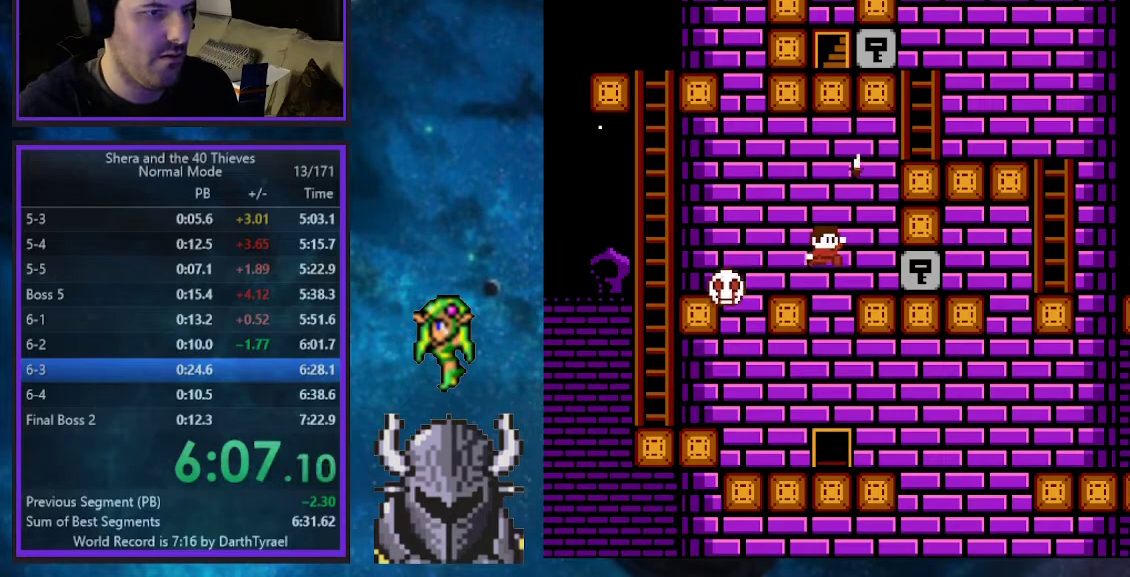
{"buttons": ["DPAD_RIGHT"], "events": []}
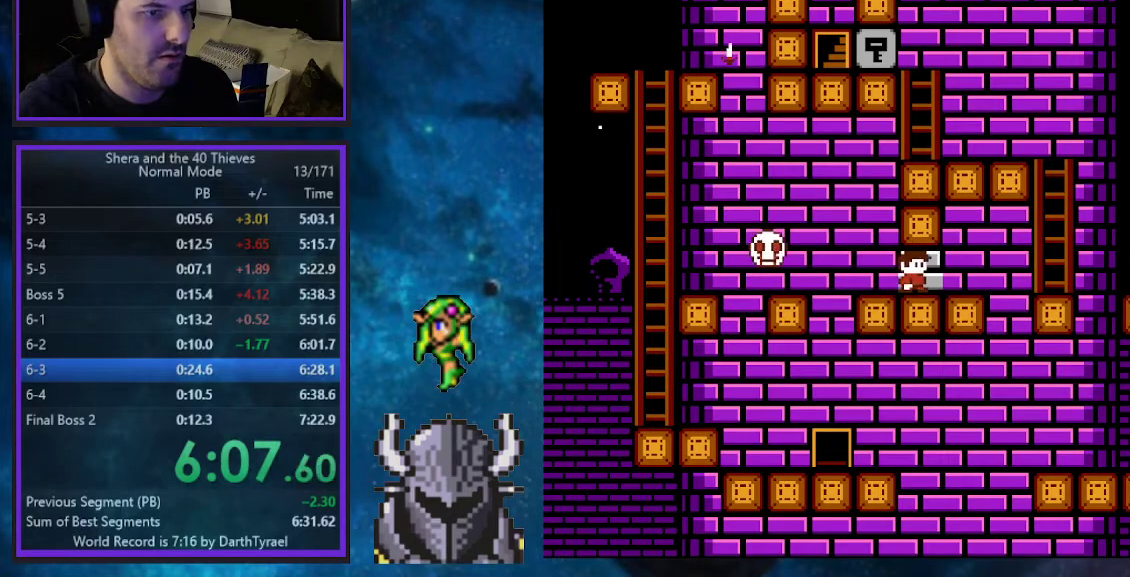
{"buttons": ["DPAD_RIGHT"], "events": [[400, "B", "down"], [500, "B", "up"]]}
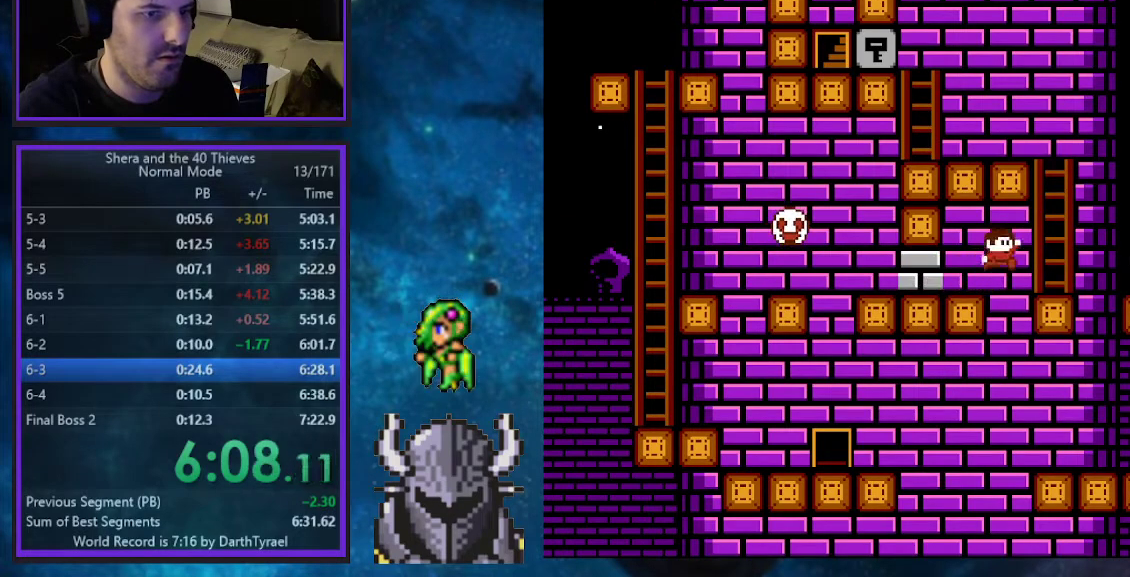
{"buttons": ["DPAD_RIGHT"], "events": [[333, "B", "down"], [467, "B", "up"]]}
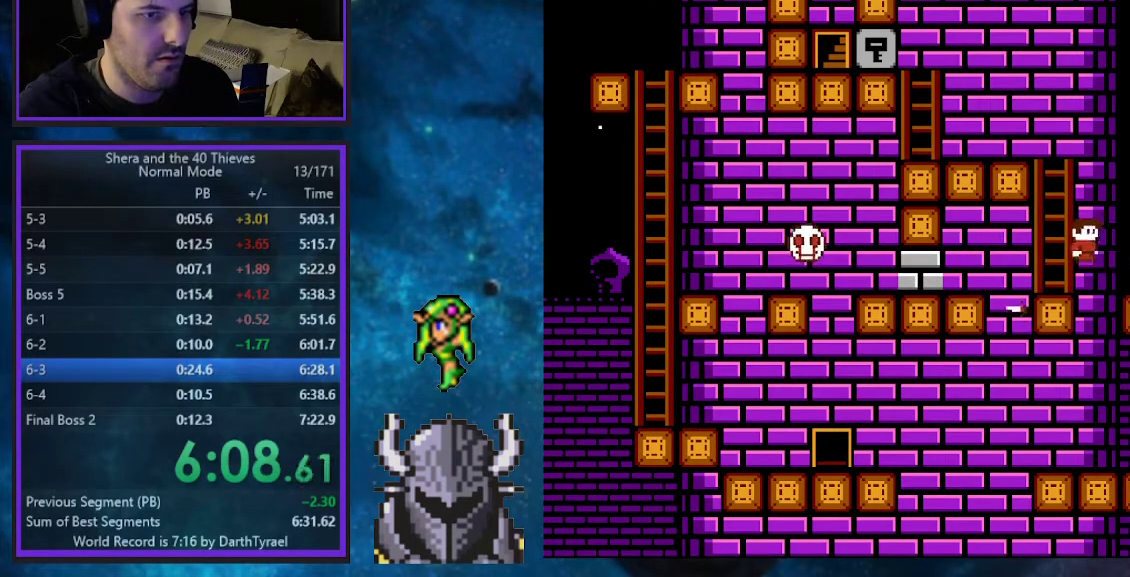
{"buttons": ["DPAD_UP", "DPAD_RIGHT"], "events": [[250, "DPAD_UP", "down"], [267, "DPAD_RIGHT", "up"], [283, "DPAD_LEFT", "down"], [300, "DPAD_UP", "up"], [367, "DPAD_UP", "down"], [417, "DPAD_LEFT", "up"], [483, "DPAD_RIGHT", "down"]]}
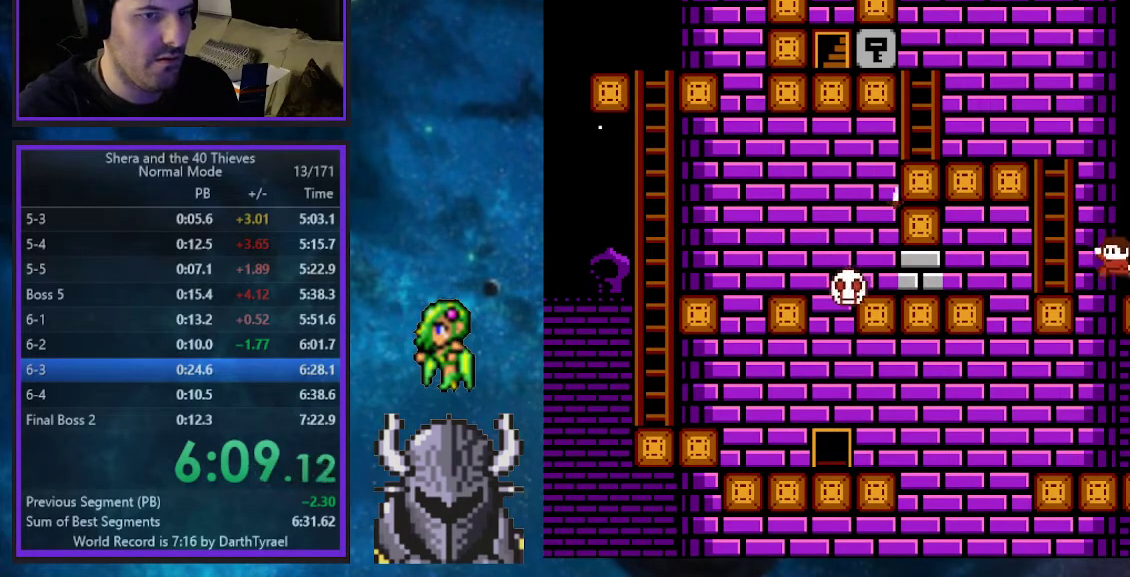
{"buttons": ["B", "DPAD_UP", "DPAD_LEFT"], "events": [[17, "B", "down"], [83, "B", "up"], [183, "DPAD_RIGHT", "up"], [217, "DPAD_LEFT", "down"], [217, "DPAD_UP", "up"], [267, "DPAD_UP", "down"], [333, "B", "down"]]}
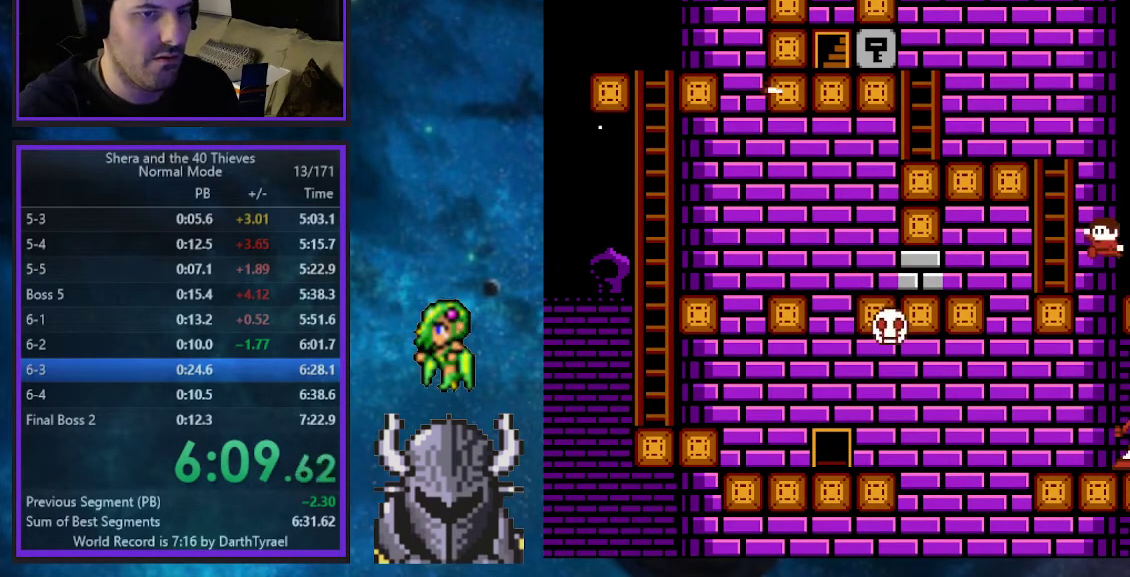
{"buttons": ["DPAD_UP", "DPAD_LEFT"], "events": [[100, "B", "up"], [183, "B", "down"], [283, "B", "up"], [333, "B", "down"], [467, "B", "up"]]}
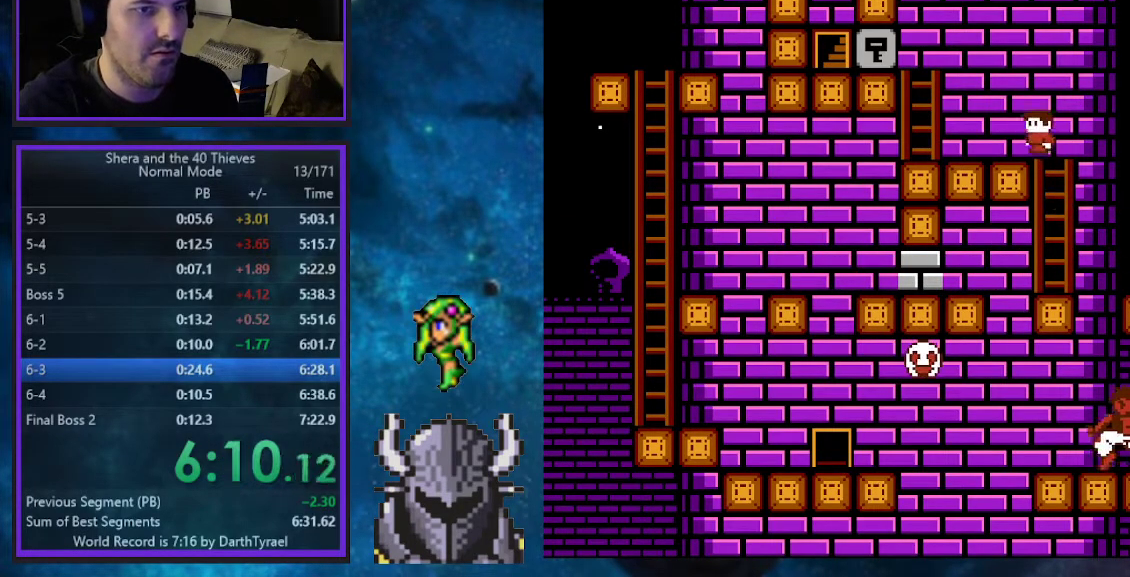
{"buttons": ["DPAD_UP", "DPAD_LEFT"], "events": [[317, "B", "down"], [450, "B", "up"]]}
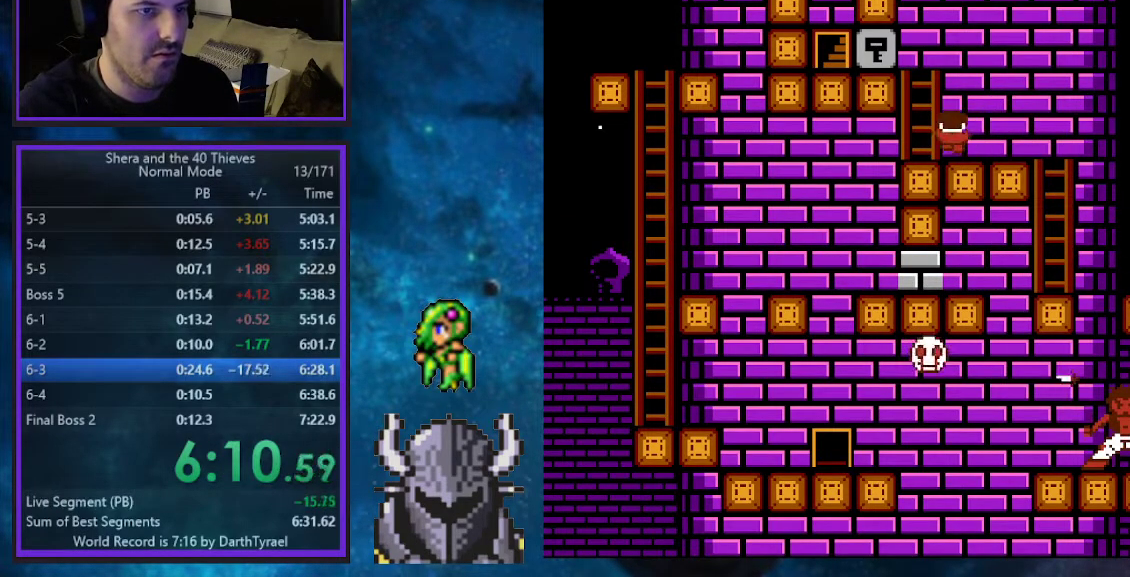
{"buttons": ["R2", "DPAD_UP", "DPAD_LEFT"], "events": [[17, "B", "down"], [150, "B", "up"], [183, "B", "down"], [317, "B", "up"], [467, "R2", "down"]]}
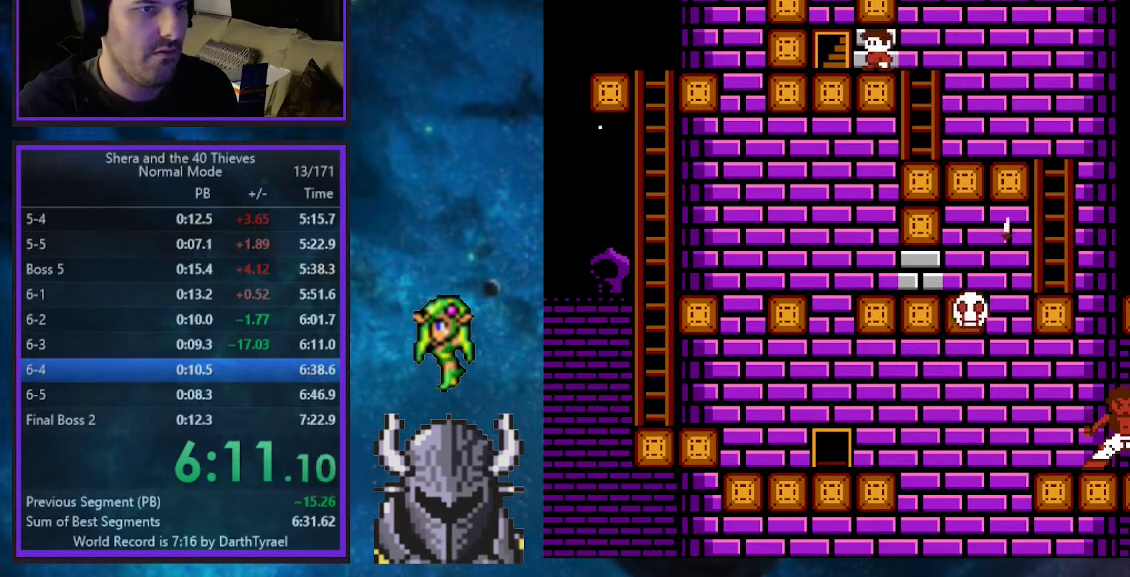
{"buttons": ["DPAD_RIGHT"], "events": [[117, "R2", "up"], [250, "DPAD_LEFT", "up"], [267, "DPAD_RIGHT", "down"], [267, "DPAD_UP", "up"]]}
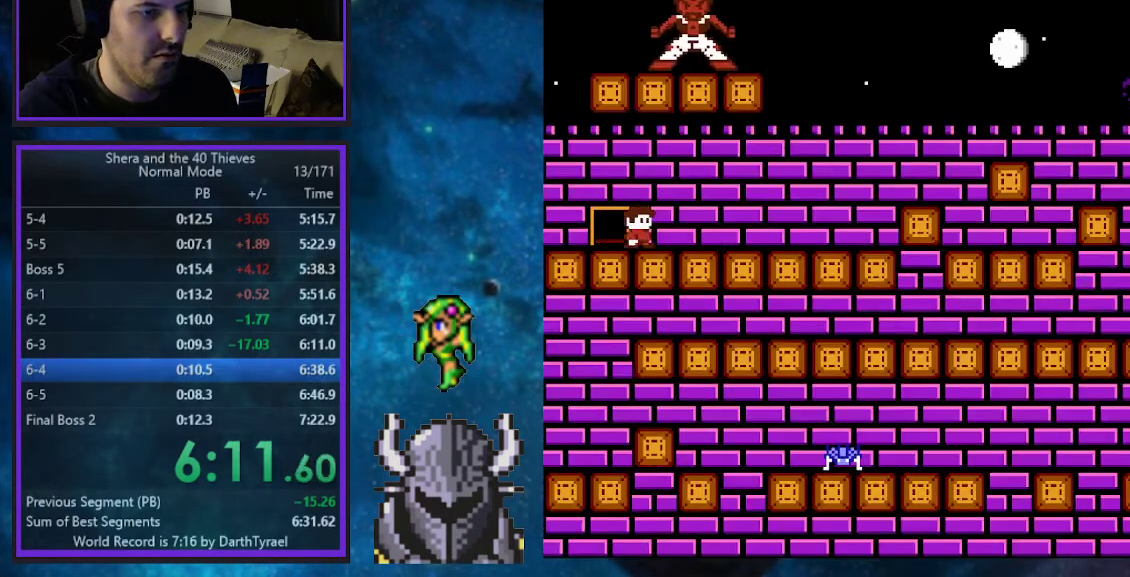
{"buttons": ["DPAD_RIGHT"], "events": []}
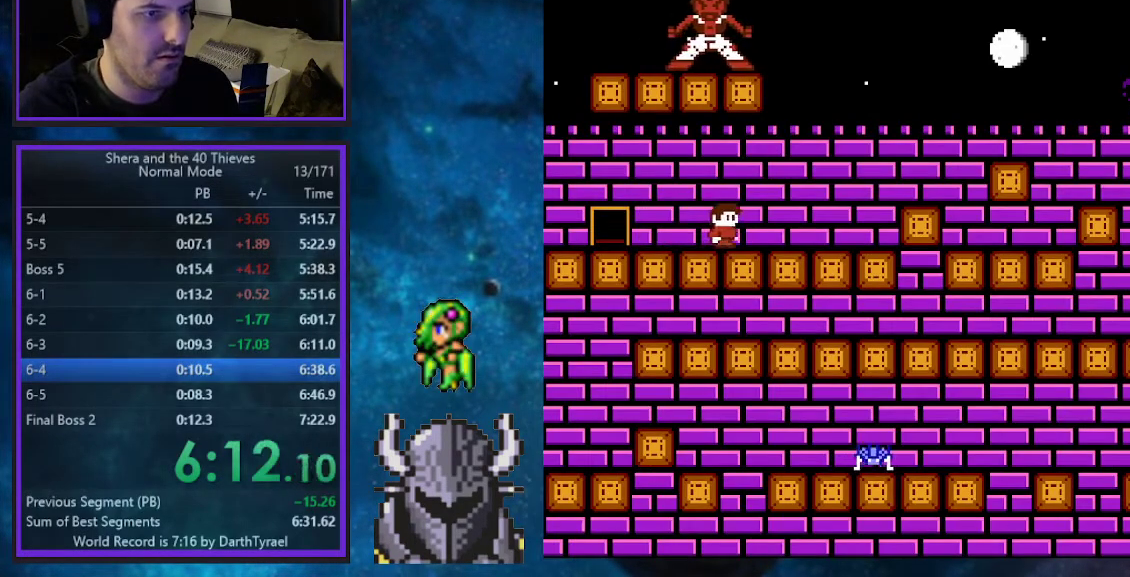
{"buttons": ["DPAD_RIGHT"], "events": []}
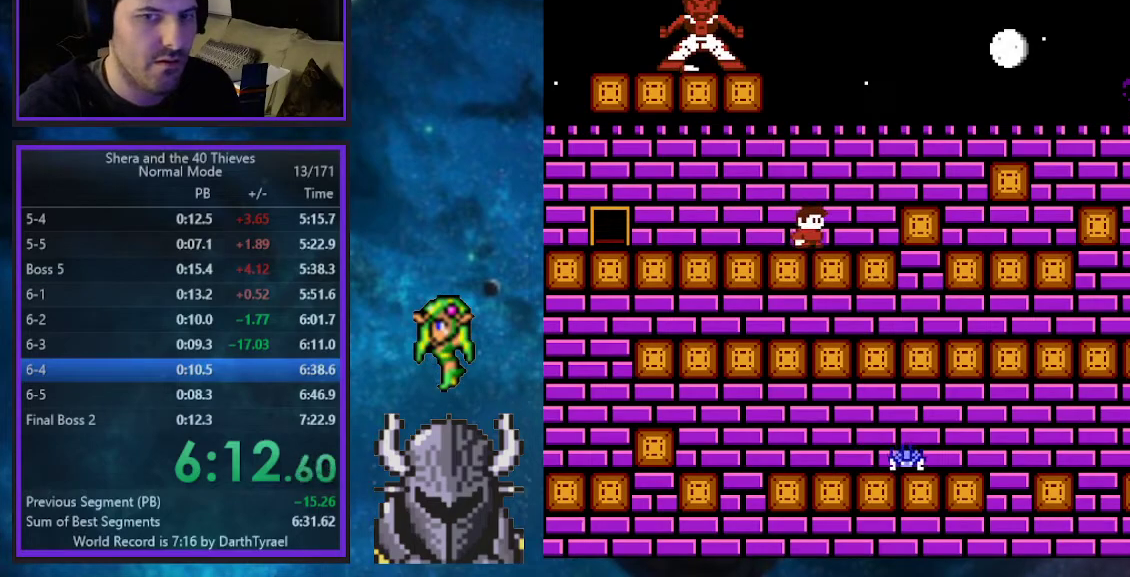
{"buttons": ["DPAD_RIGHT"], "events": [[133, "B", "down"], [483, "B", "up"]]}